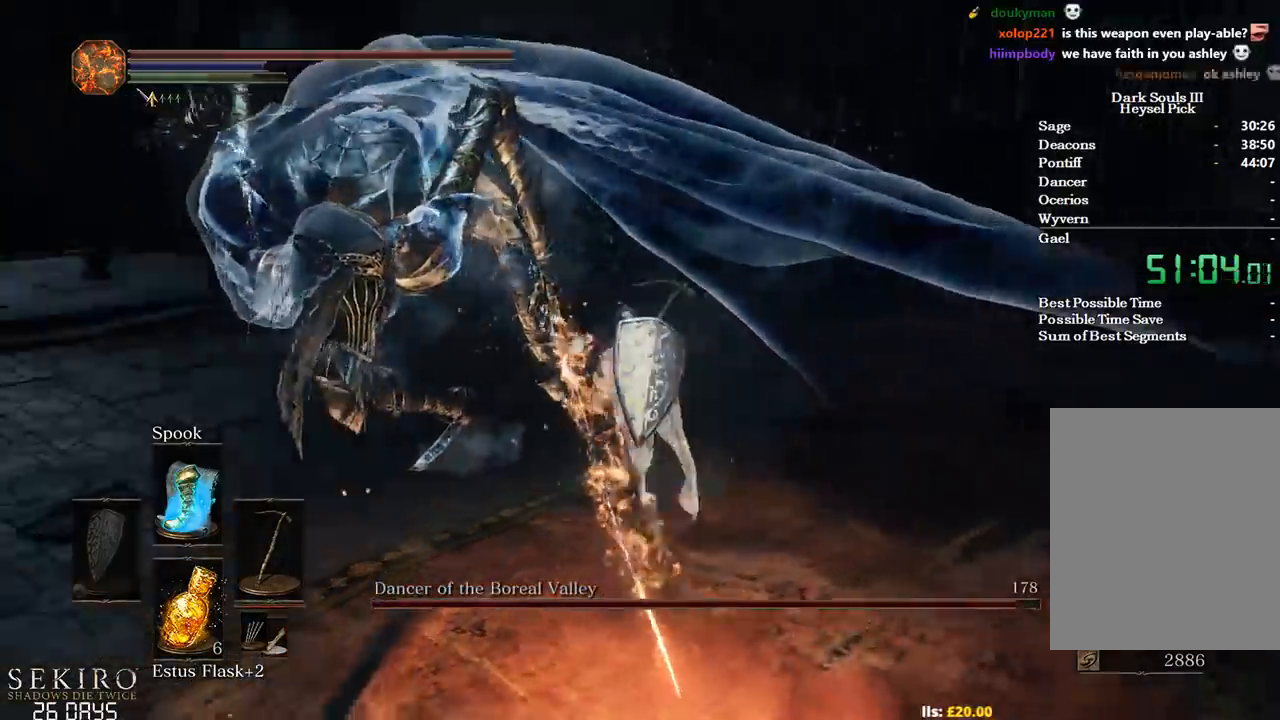
Gameplay with a controller (Xbox layout); each line is a JSON object with the inputs held at the frame after it. "events" lists button and stick changes between this image and that frame as [ms after this image, input, new state], when the widget could be followed in between. Not read: START.
{"buttons": ["R1"], "left_stick": "up-left", "right_stick": "left", "events": [[383, "R1", "down"]]}
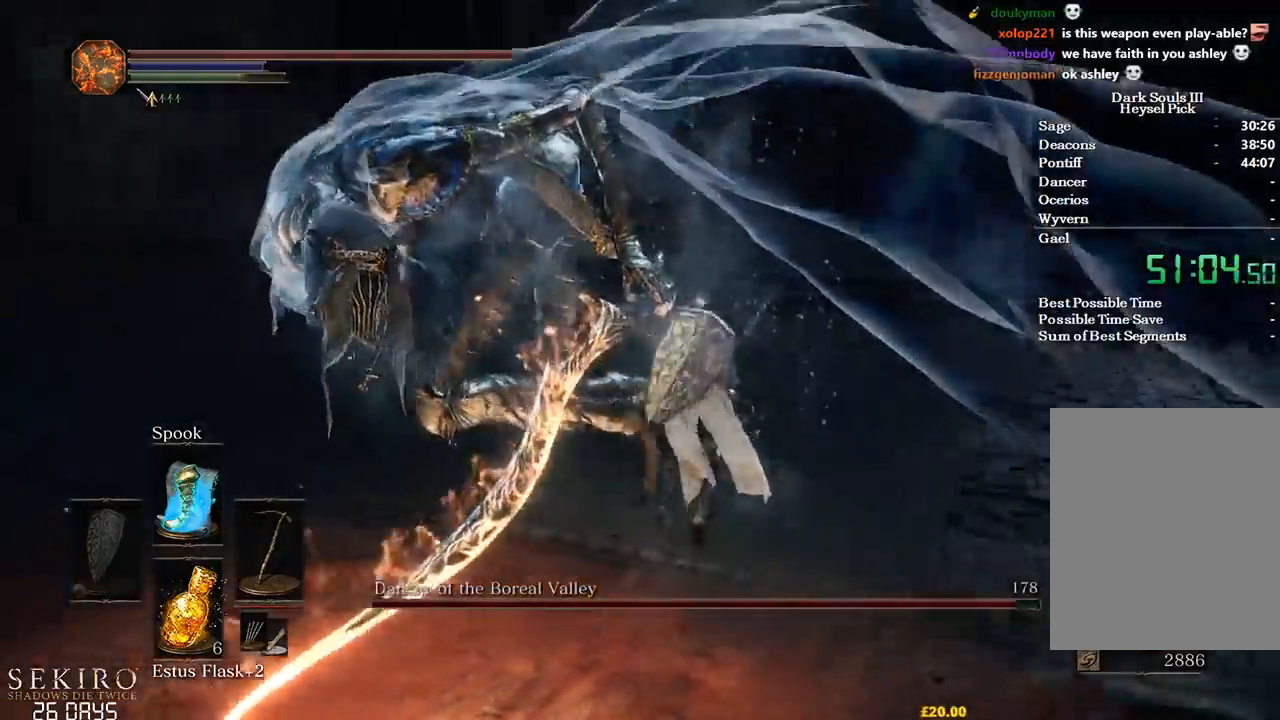
{"buttons": [], "left_stick": "up-left", "right_stick": "left", "events": [[17, "R1", "up"]]}
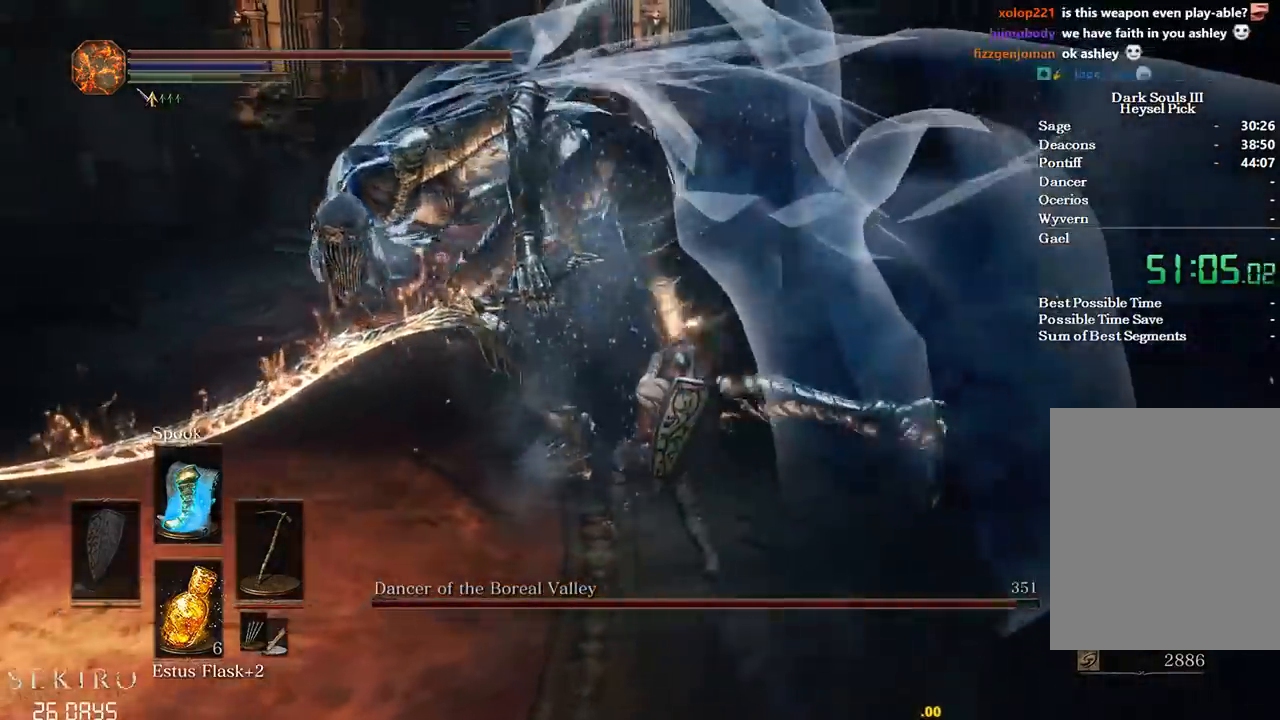
{"buttons": [], "left_stick": "up", "right_stick": "left", "events": [[83, "left_stick", "up"]]}
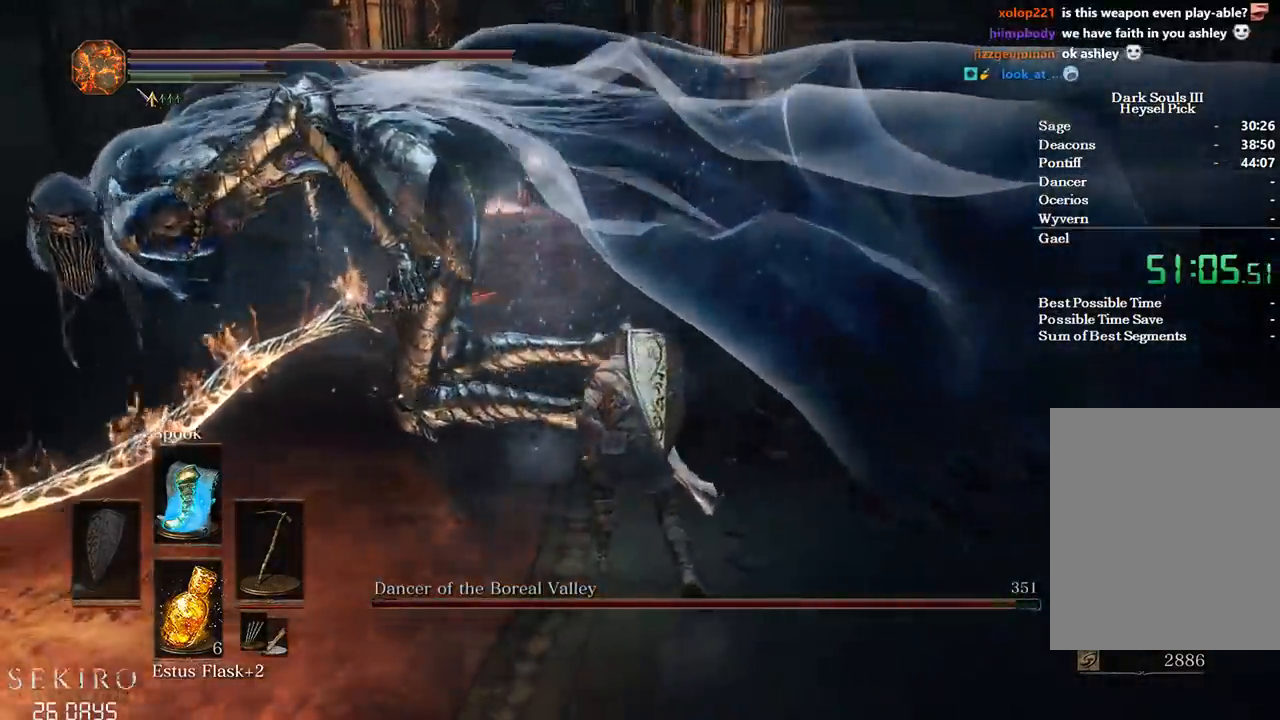
{"buttons": [], "left_stick": "up", "right_stick": "left", "events": []}
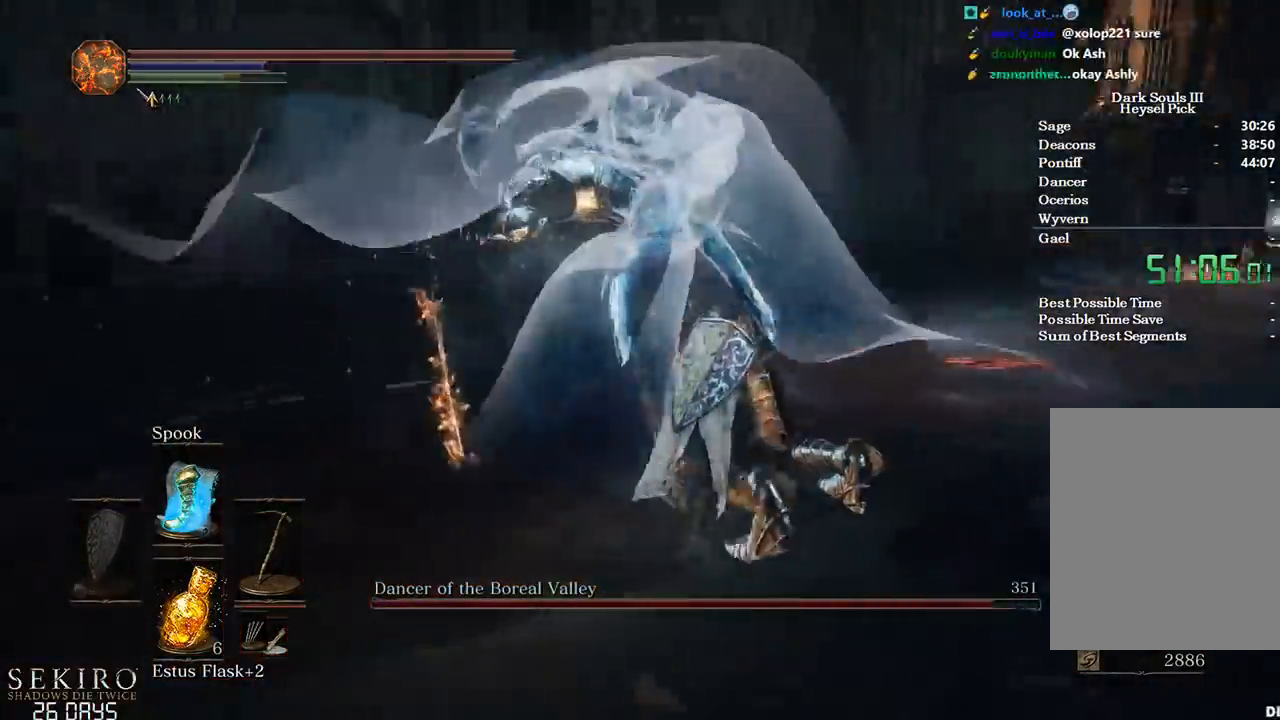
{"buttons": [], "left_stick": "right", "right_stick": "left", "events": [[17, "left_stick", "up-right"], [450, "left_stick", "right"]]}
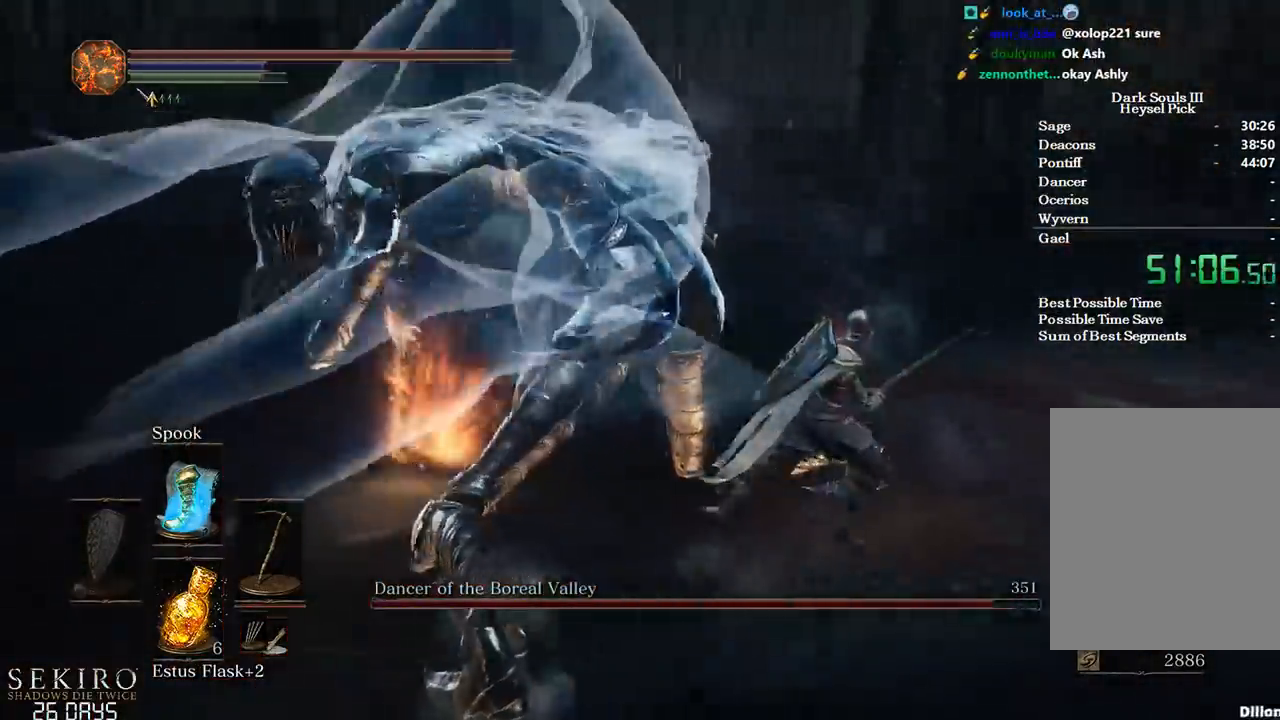
{"buttons": [], "left_stick": "up", "right_stick": "left", "events": [[133, "R1", "down"], [150, "left_stick", "up-right"], [250, "R1", "up"], [283, "left_stick", "up"], [317, "R1", "down"], [450, "R1", "up"]]}
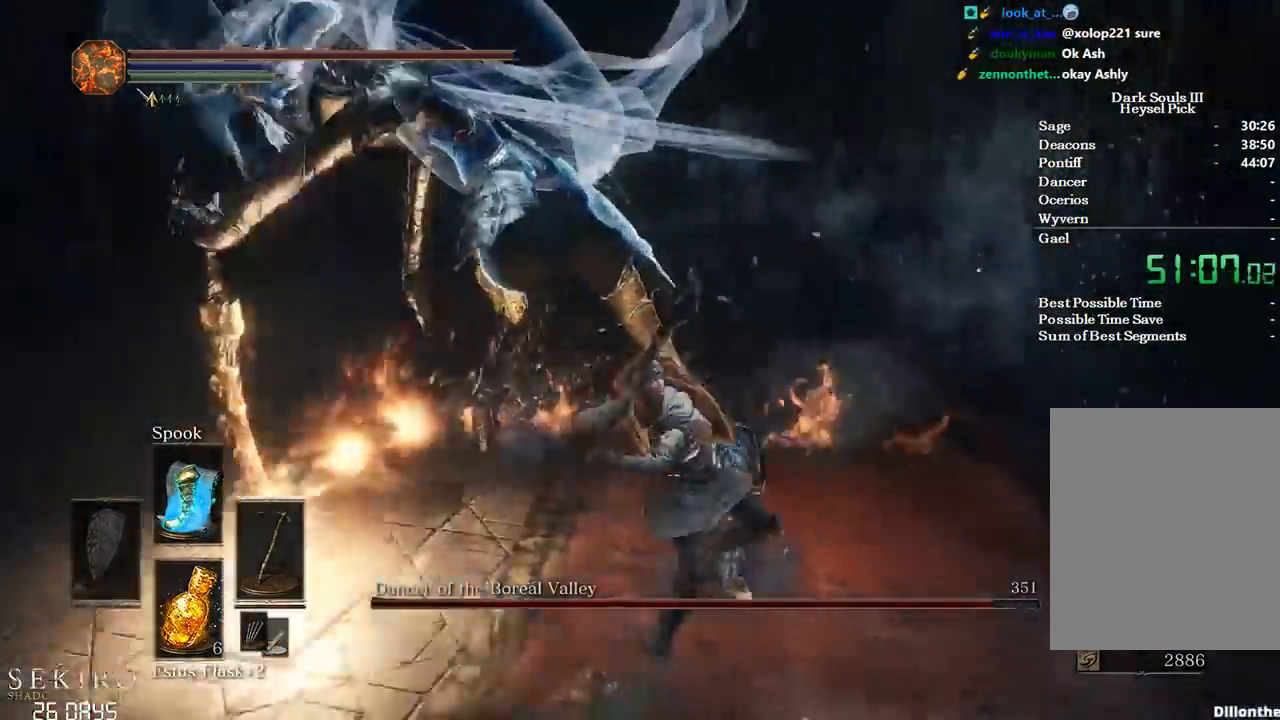
{"buttons": ["R1"], "left_stick": "up-right", "right_stick": "center"}
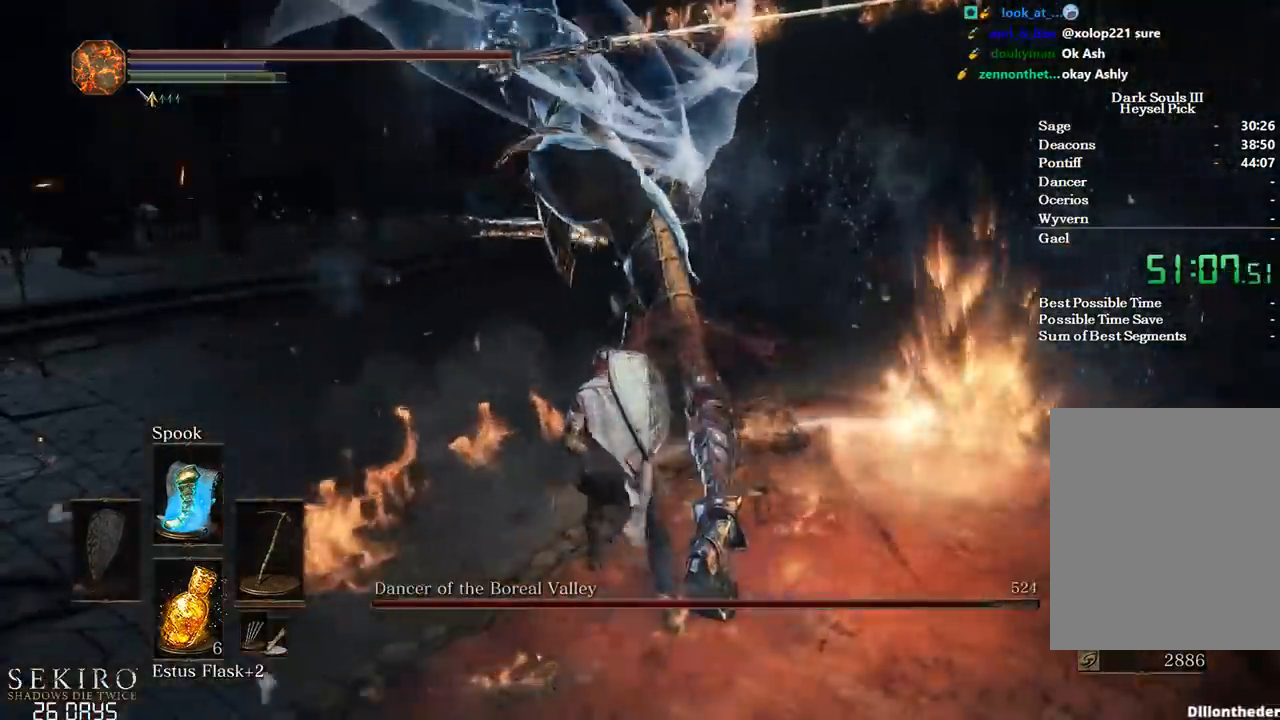
{"buttons": [], "left_stick": "up-right", "right_stick": "down", "events": [[50, "R1", "up"], [117, "R1", "down"], [217, "R1", "up"], [283, "right_stick", "down"]]}
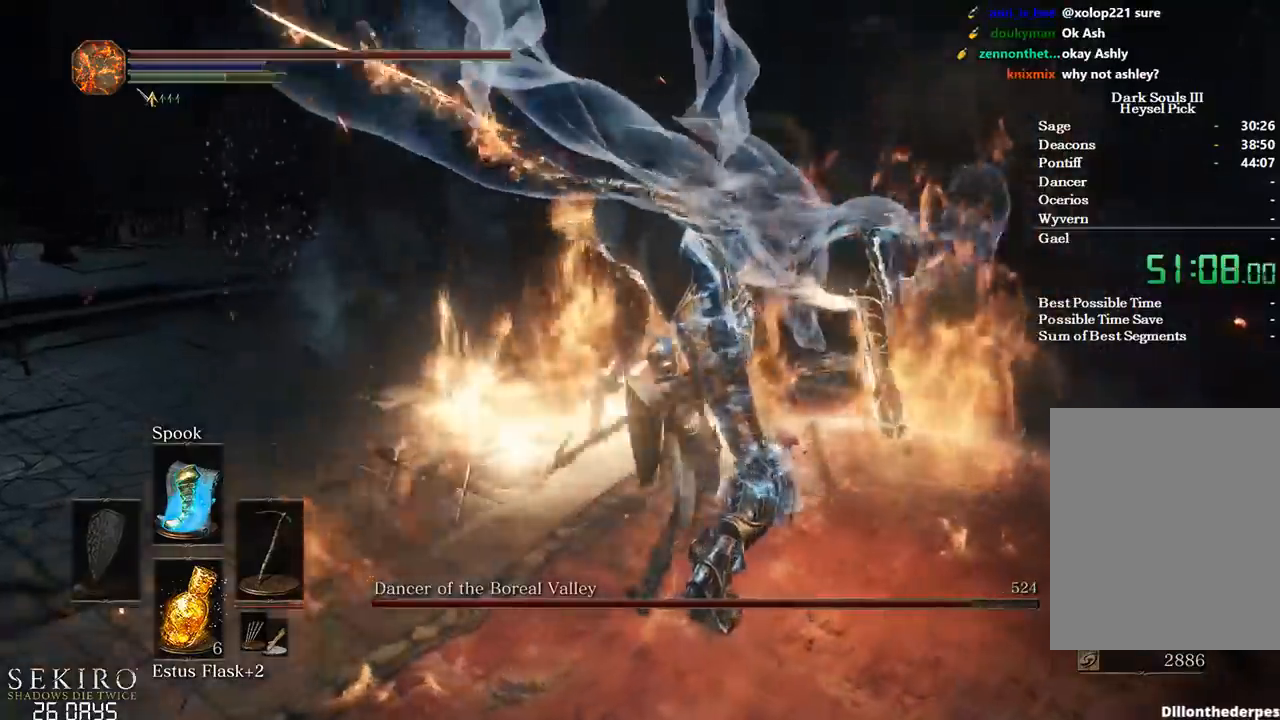
{"buttons": ["R1"], "left_stick": "up-right", "right_stick": "center", "events": [[150, "R1", "down"], [250, "R1", "up"], [333, "R1", "down"], [333, "right_stick", "center"], [450, "R1", "up"], [467, "R1", "down"]]}
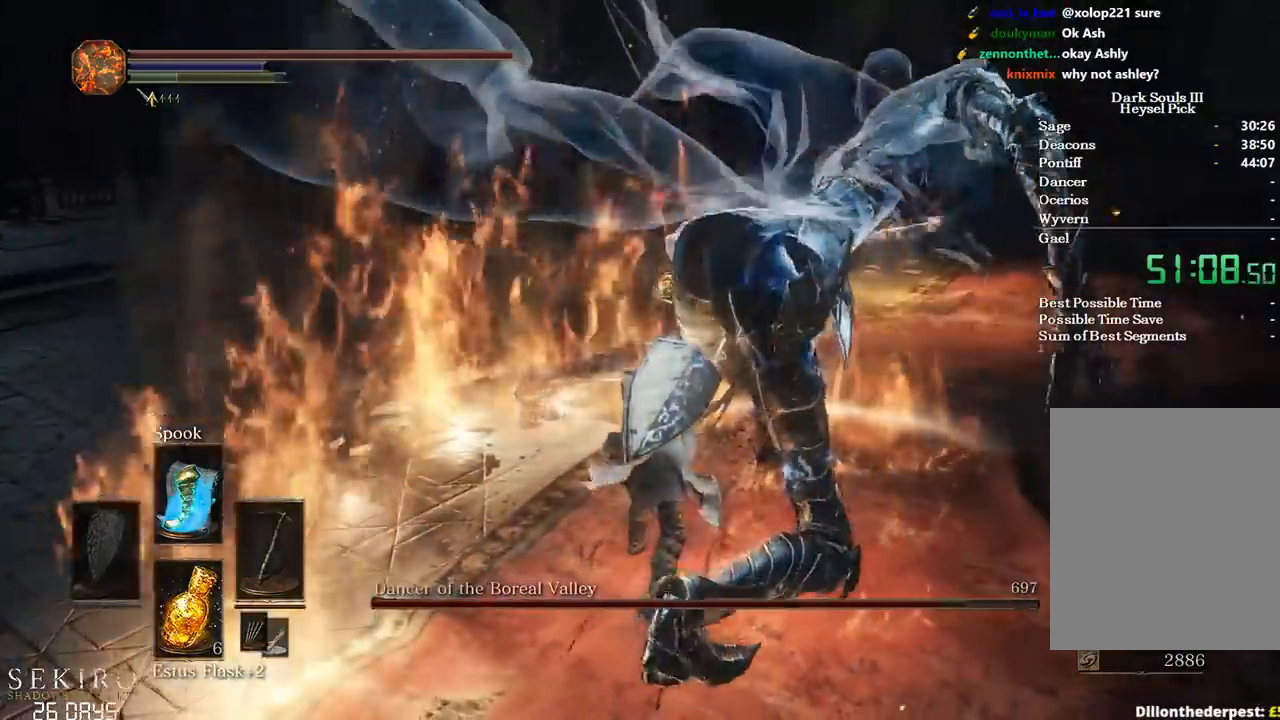
{"buttons": [], "left_stick": "up-right", "right_stick": "center", "events": [[100, "R1", "up"]]}
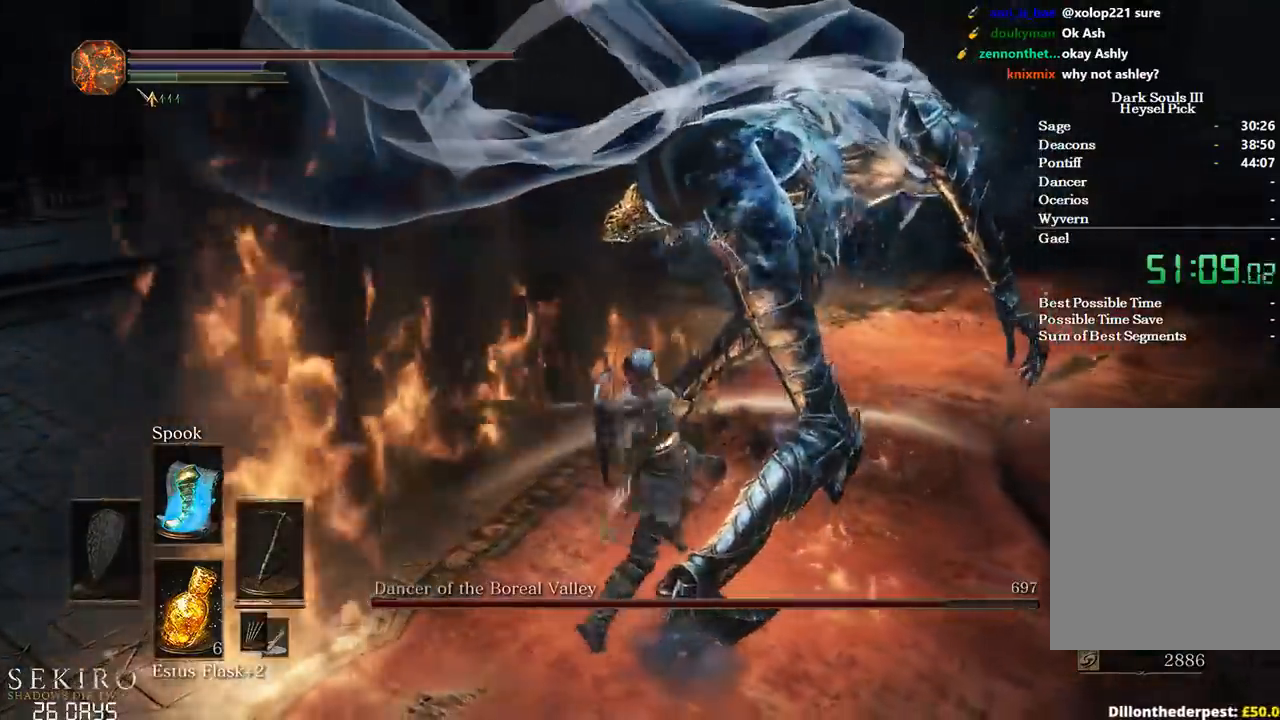
{"buttons": [], "left_stick": "up", "right_stick": "center", "events": [[117, "left_stick", "center"], [317, "left_stick", "up"]]}
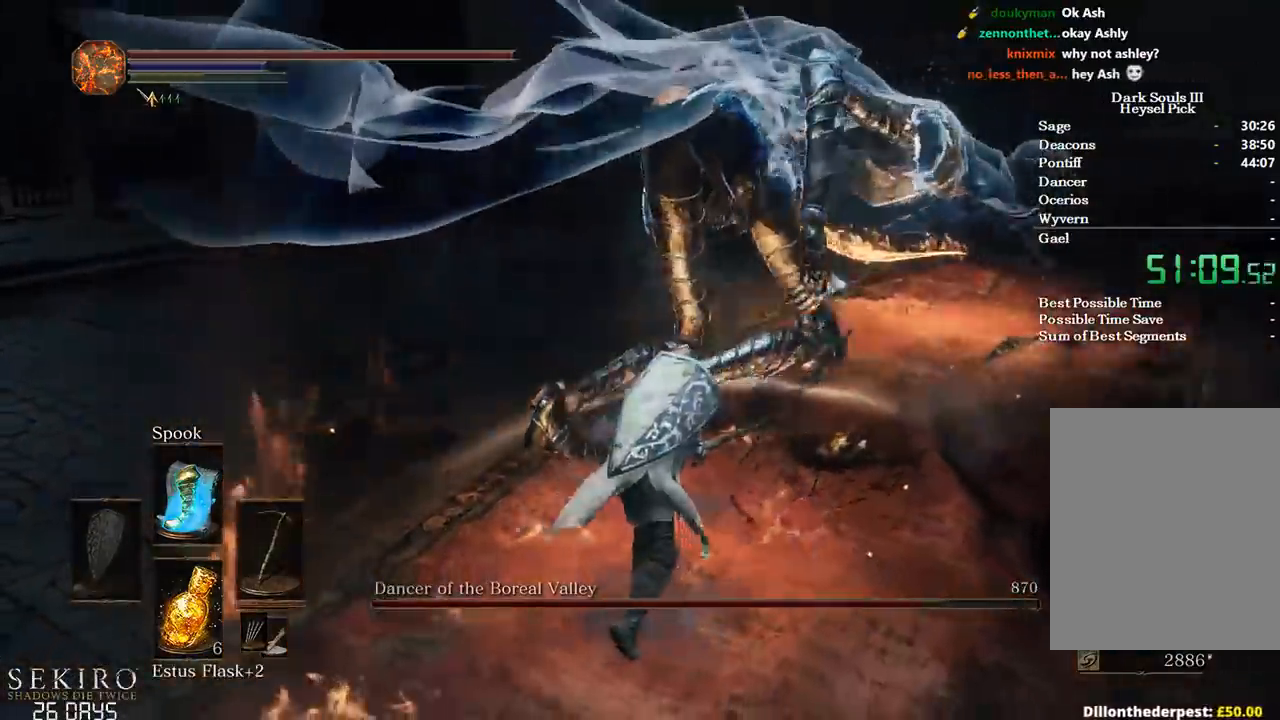
{"buttons": [], "left_stick": "up-right", "right_stick": "right", "events": [[433, "right_stick", "right"], [467, "left_stick", "up-right"]]}
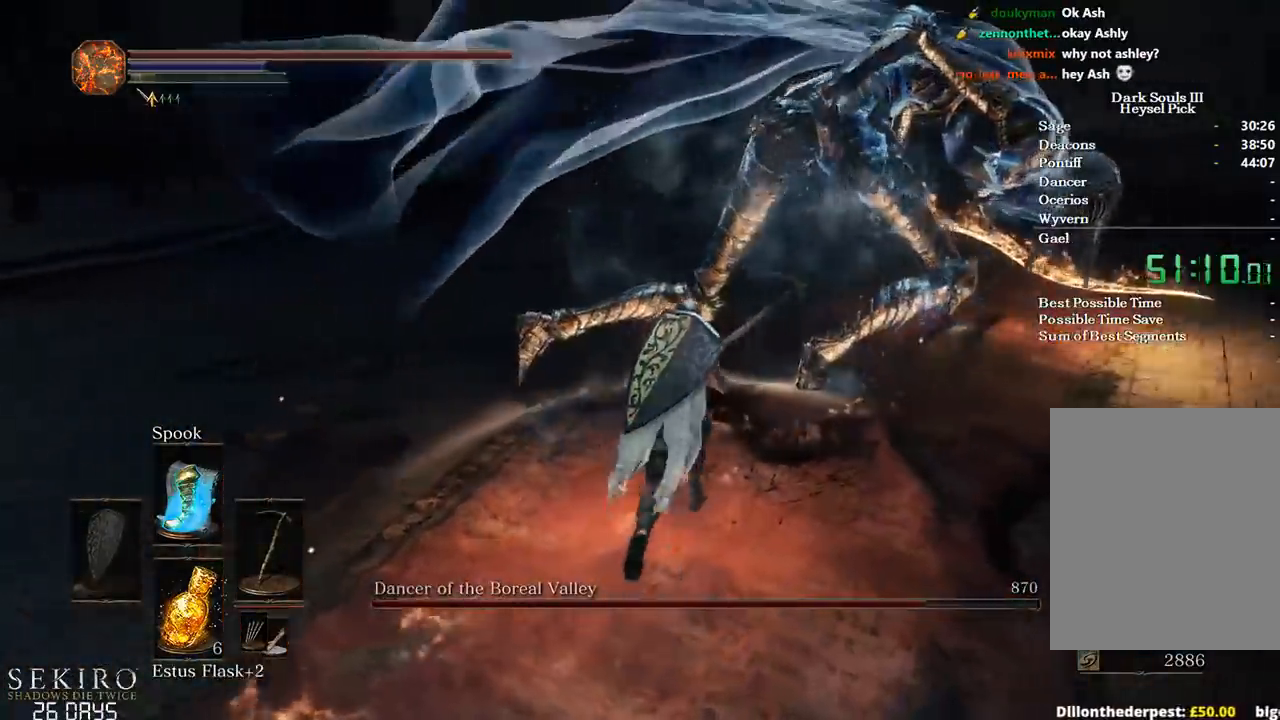
{"buttons": [], "left_stick": "up-right", "right_stick": "right", "events": []}
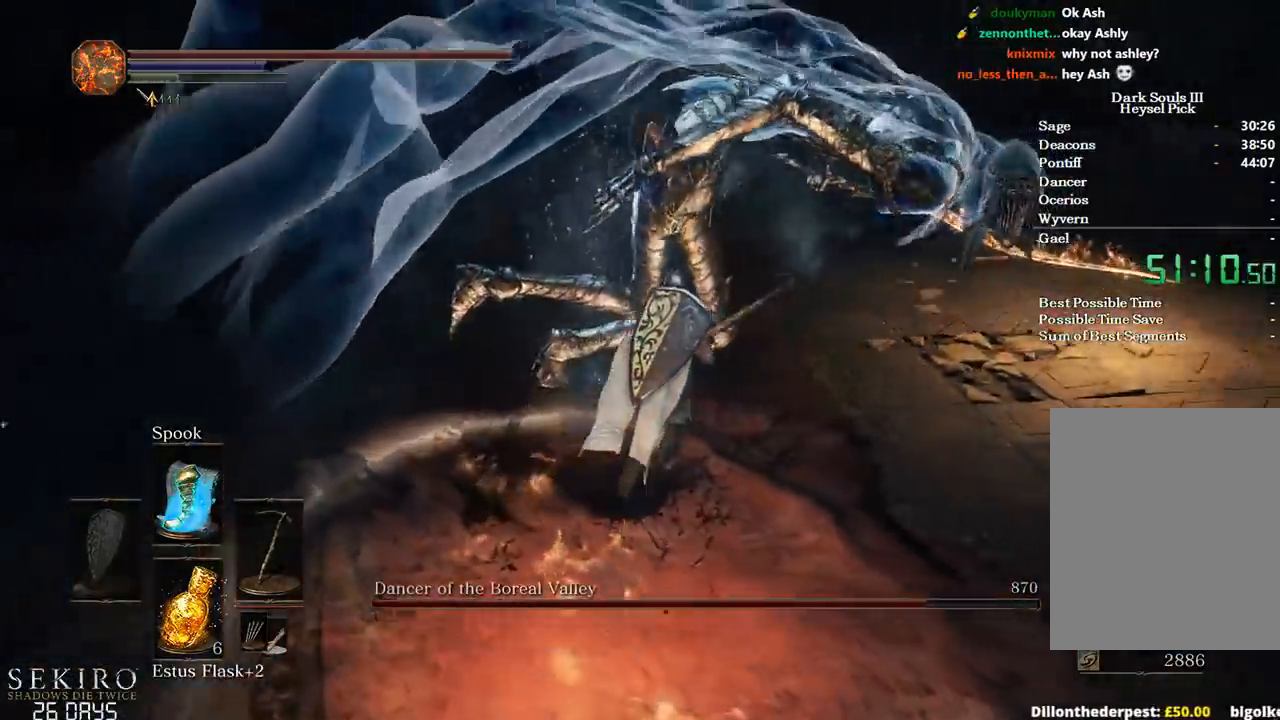
{"buttons": ["R1"], "left_stick": "up-right", "right_stick": "right", "events": [[467, "R1", "down"]]}
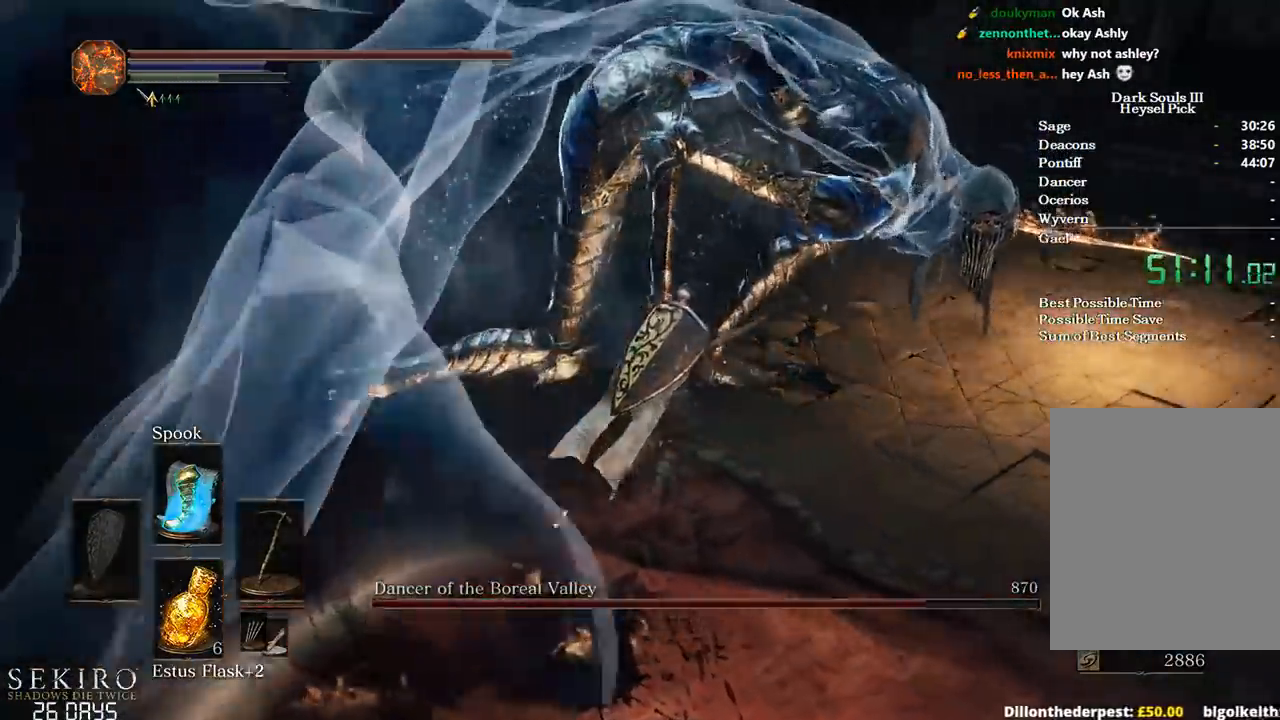
{"buttons": [], "left_stick": "up-right", "right_stick": "right", "events": [[117, "R1", "up"]]}
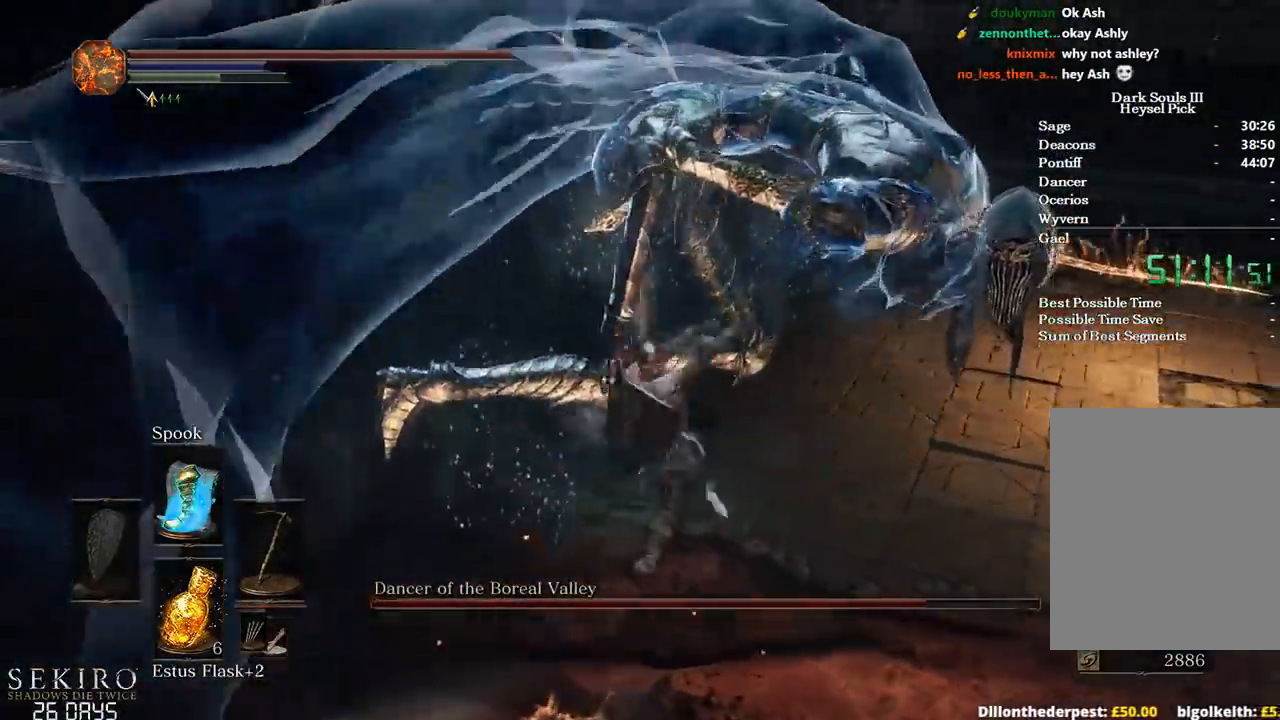
{"buttons": [], "left_stick": "up", "right_stick": "right", "events": [[83, "left_stick", "center"], [267, "left_stick", "up"]]}
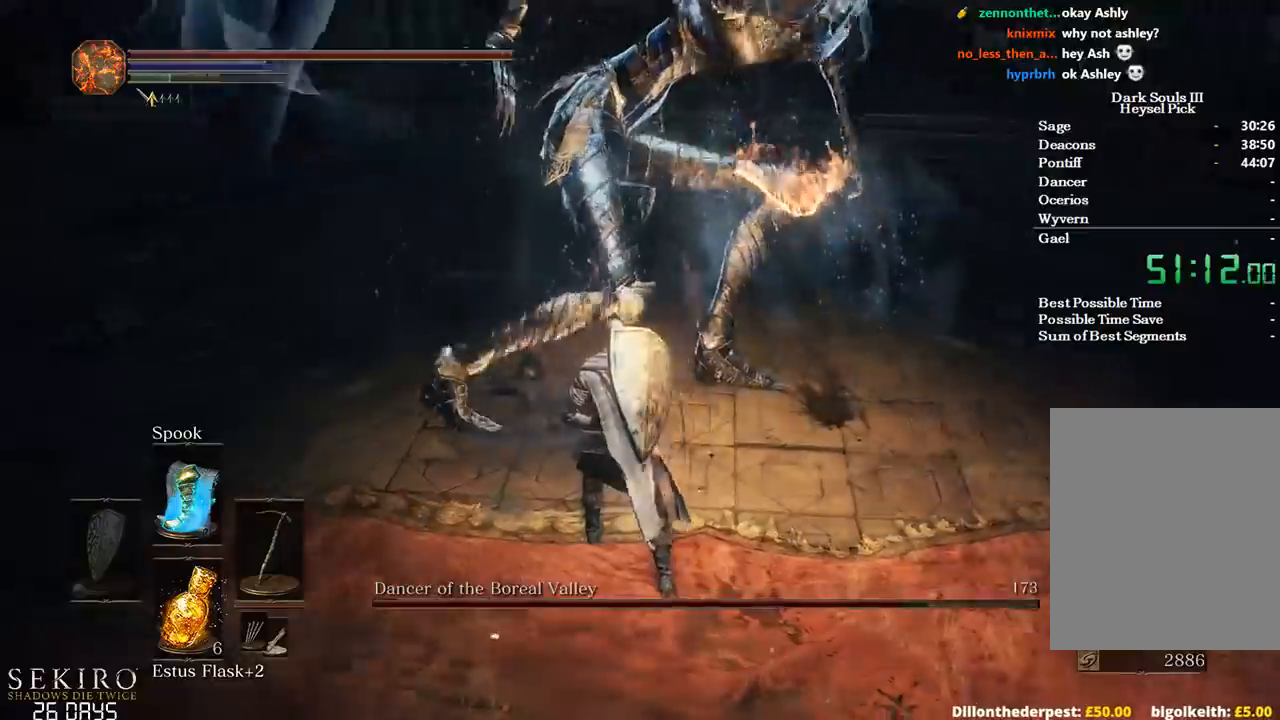
{"buttons": [], "left_stick": "up-left", "right_stick": "right", "events": [[133, "left_stick", "up-left"]]}
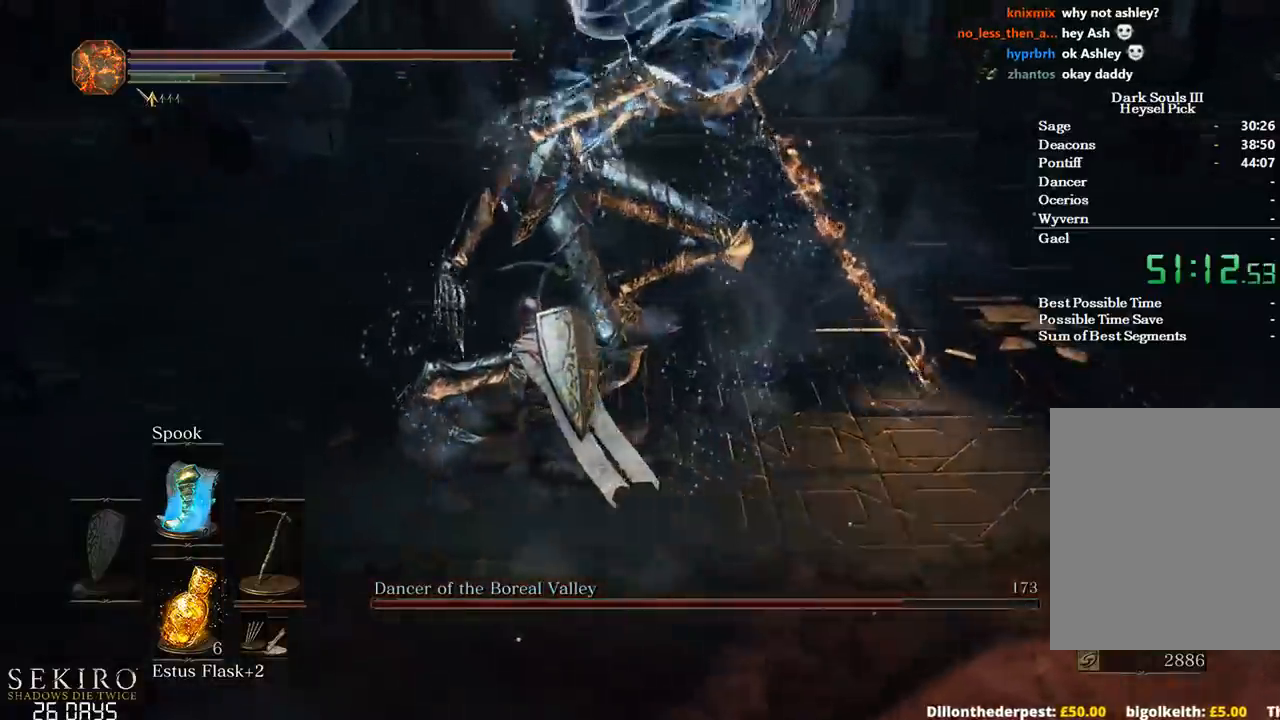
{"buttons": [], "left_stick": "up", "right_stick": "right", "events": [[17, "R1", "down"], [117, "left_stick", "up"], [183, "R1", "up"]]}
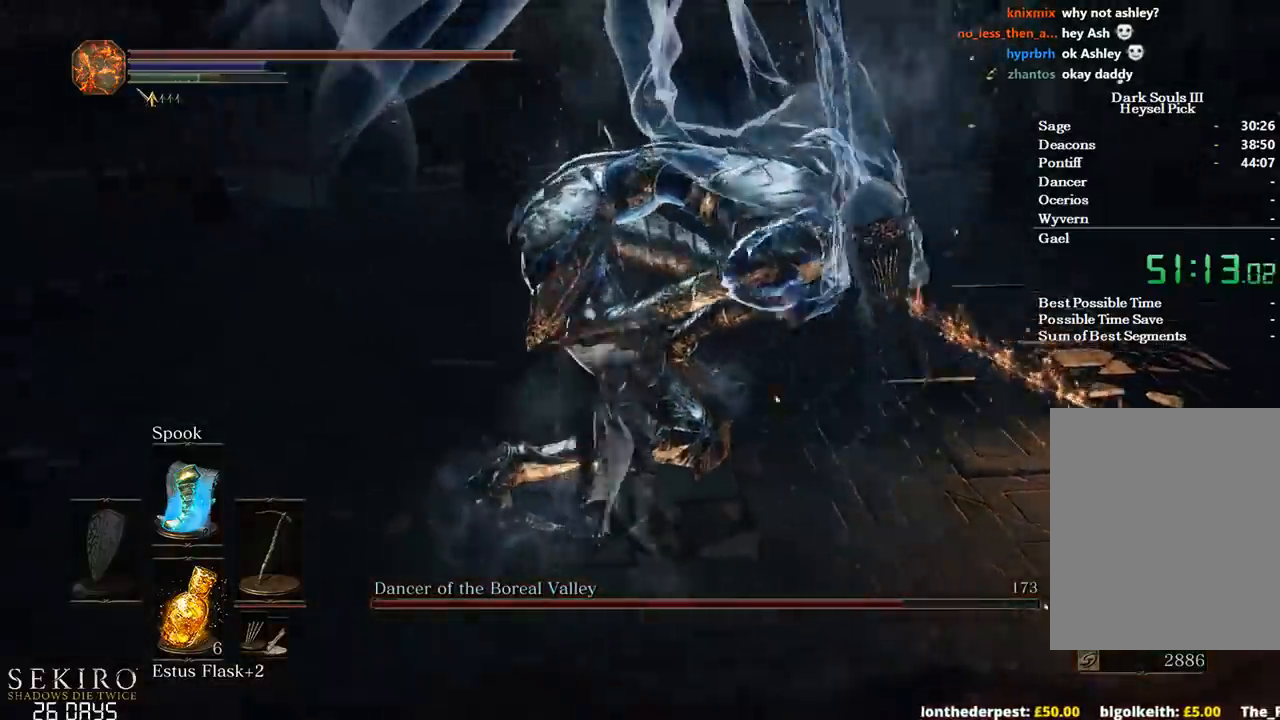
{"buttons": [], "left_stick": "up", "right_stick": "right", "events": [[100, "left_stick", "center"], [450, "left_stick", "up"]]}
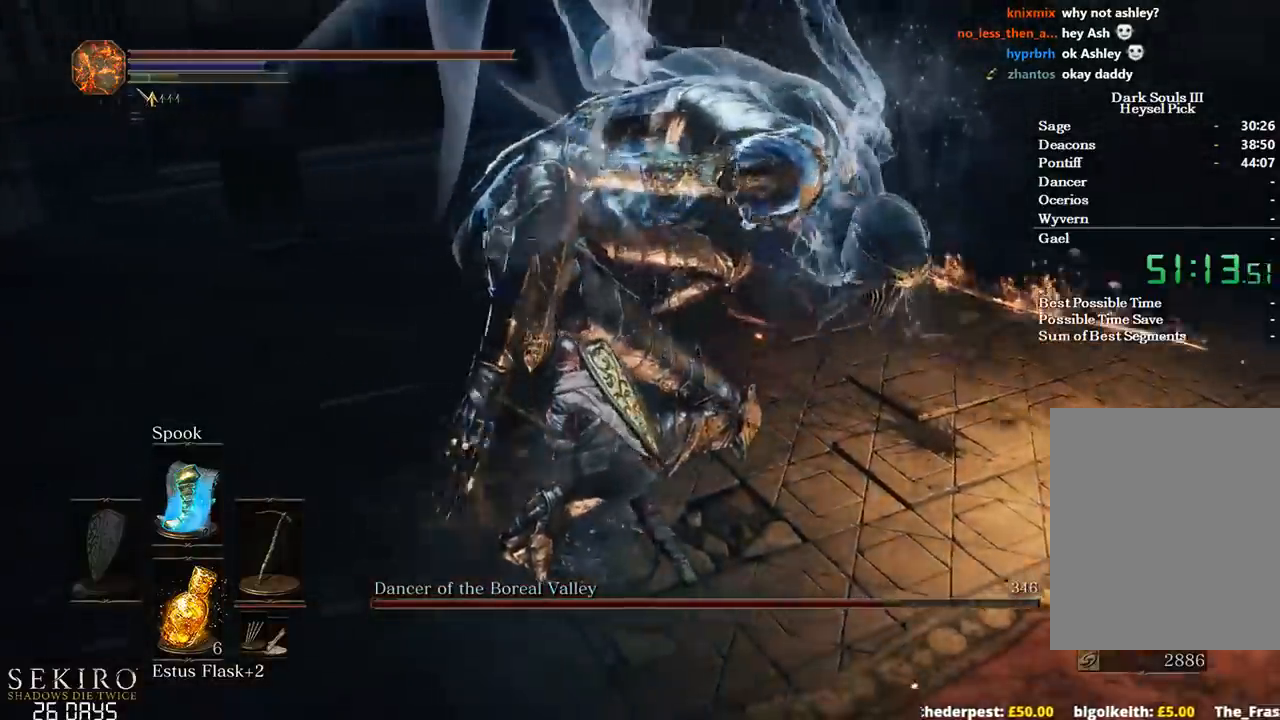
{"buttons": [], "left_stick": "up-right", "right_stick": "right", "events": [[133, "left_stick", "up-left"], [300, "left_stick", "center"], [417, "left_stick", "up"], [500, "left_stick", "up-right"]]}
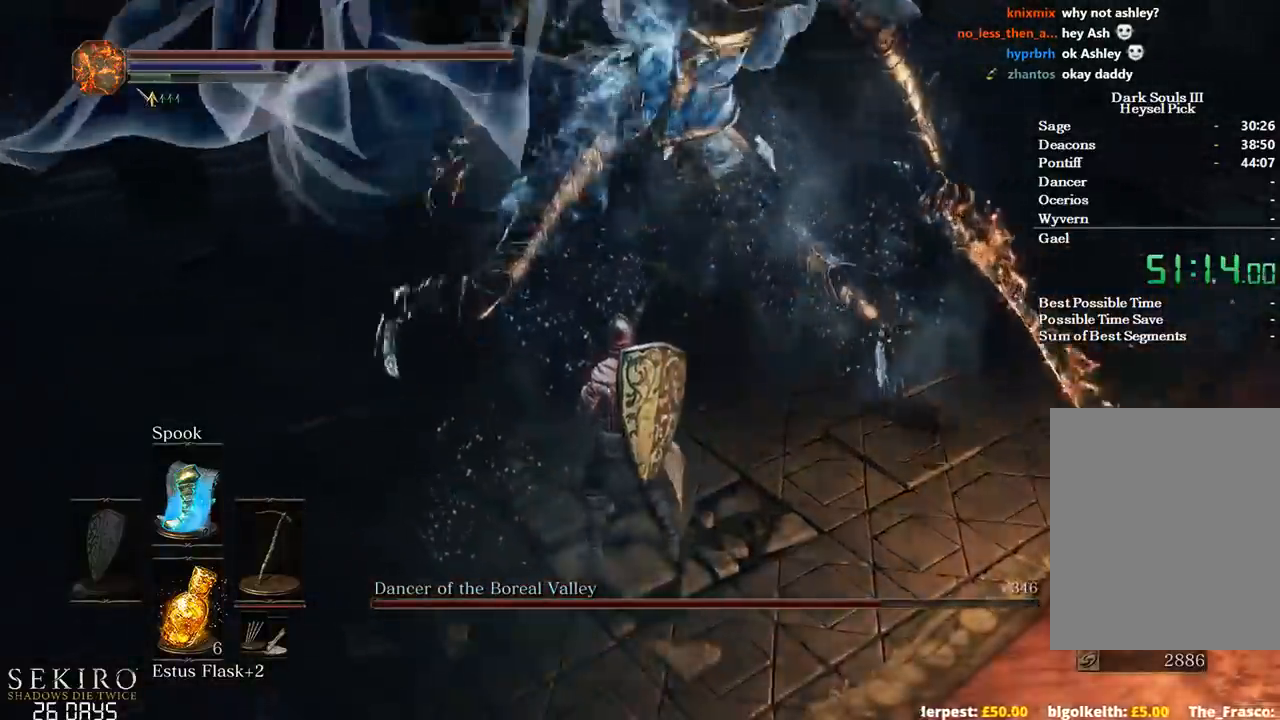
{"buttons": [], "left_stick": "up-right", "right_stick": "right", "events": []}
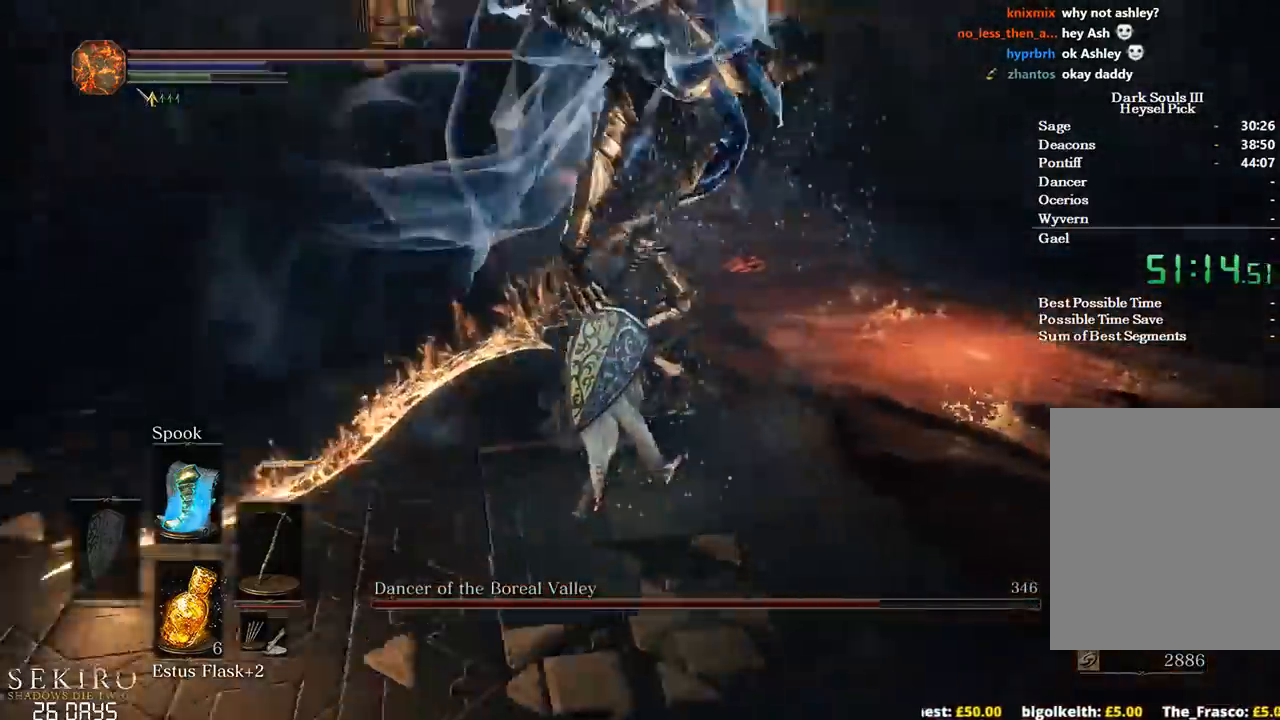
{"buttons": ["B"], "left_stick": "up-right", "right_stick": "right", "events": [[483, "B", "down"]]}
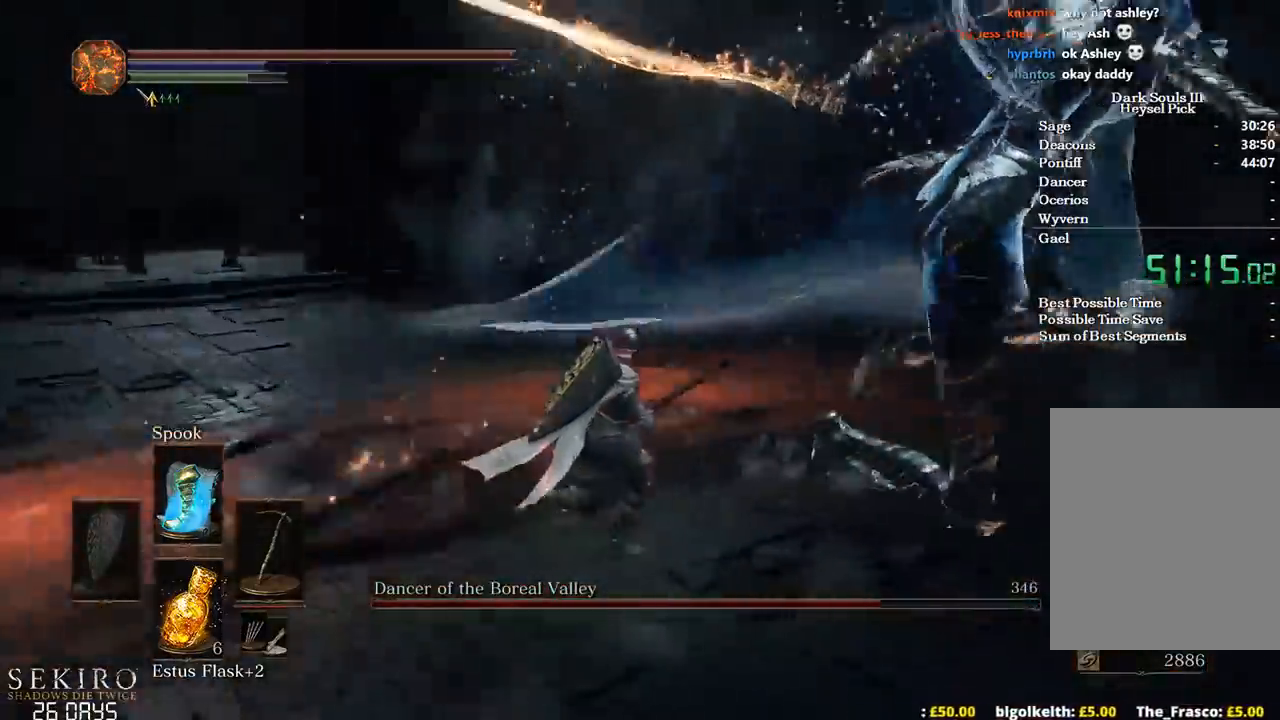
{"buttons": [], "left_stick": "center", "right_stick": "down-right", "events": [[133, "B", "up"], [200, "right_stick", "down-right"], [483, "left_stick", "center"]]}
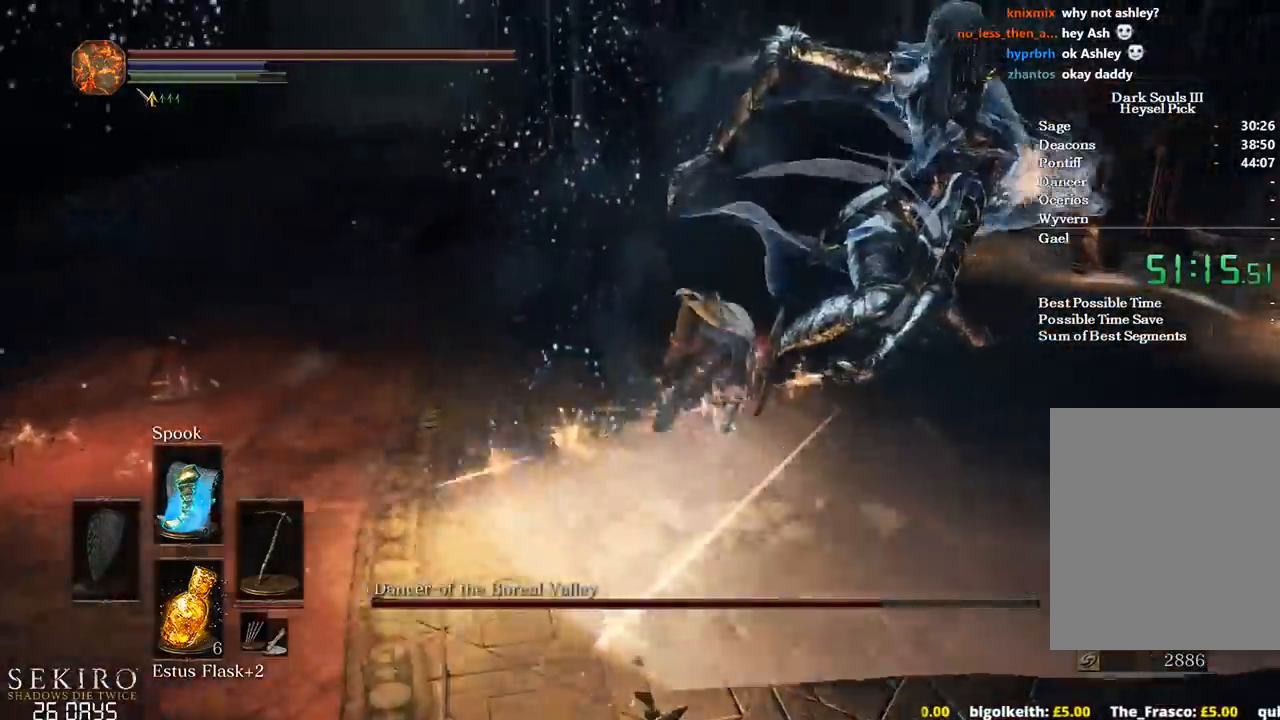
{"buttons": [], "left_stick": "up-right", "right_stick": "center", "events": [[150, "left_stick", "up-right"], [233, "right_stick", "center"]]}
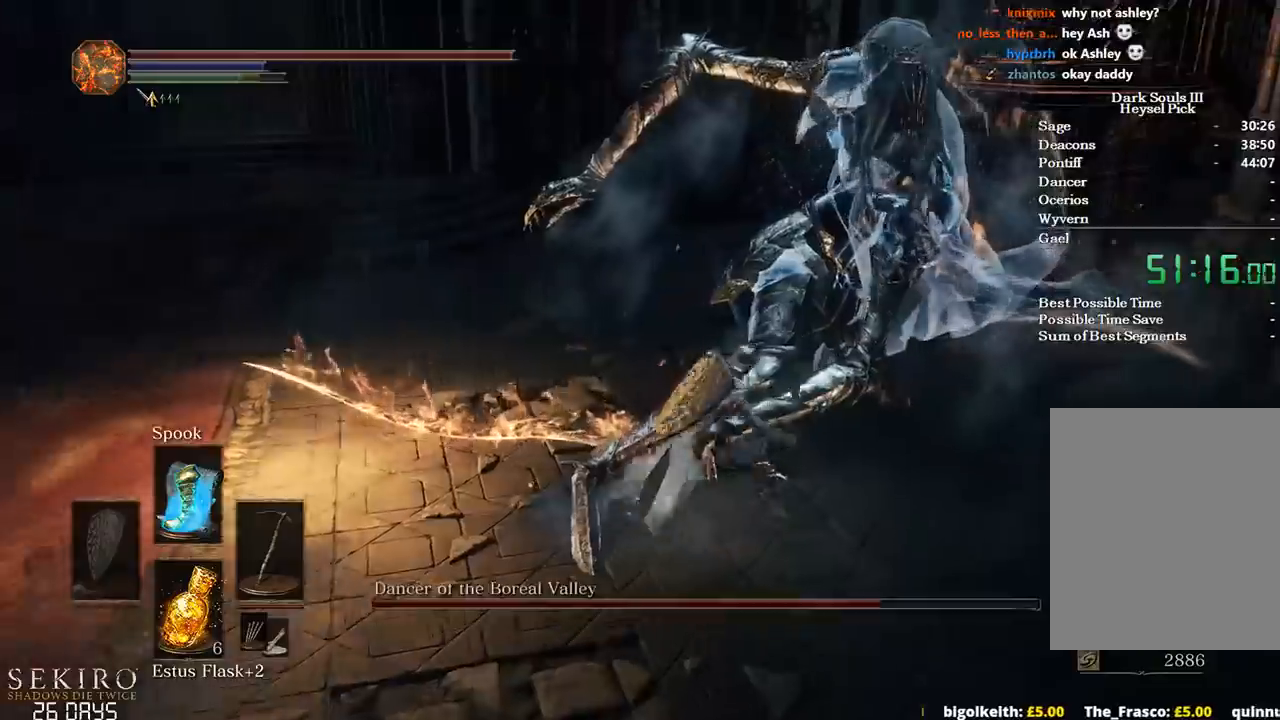
{"buttons": [], "left_stick": "up-right", "right_stick": "center"}
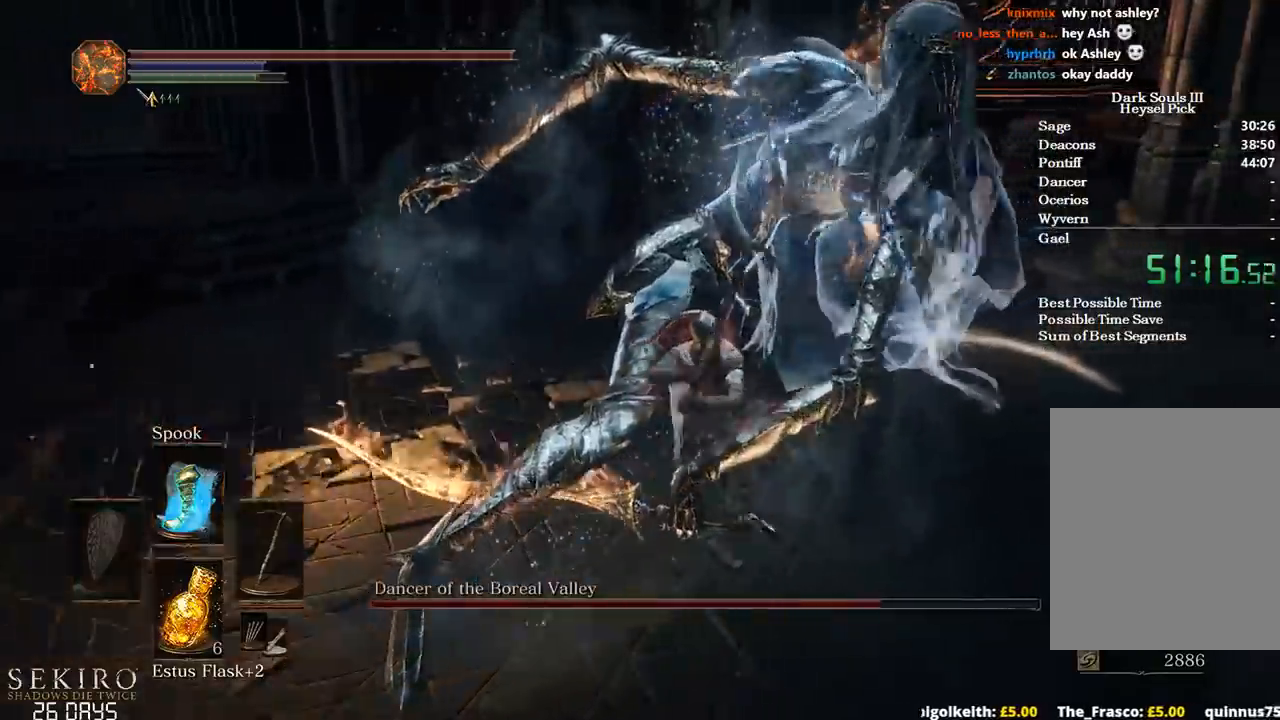
{"buttons": ["R1"], "left_stick": "up-right", "right_stick": "center", "events": [[450, "R1", "down"]]}
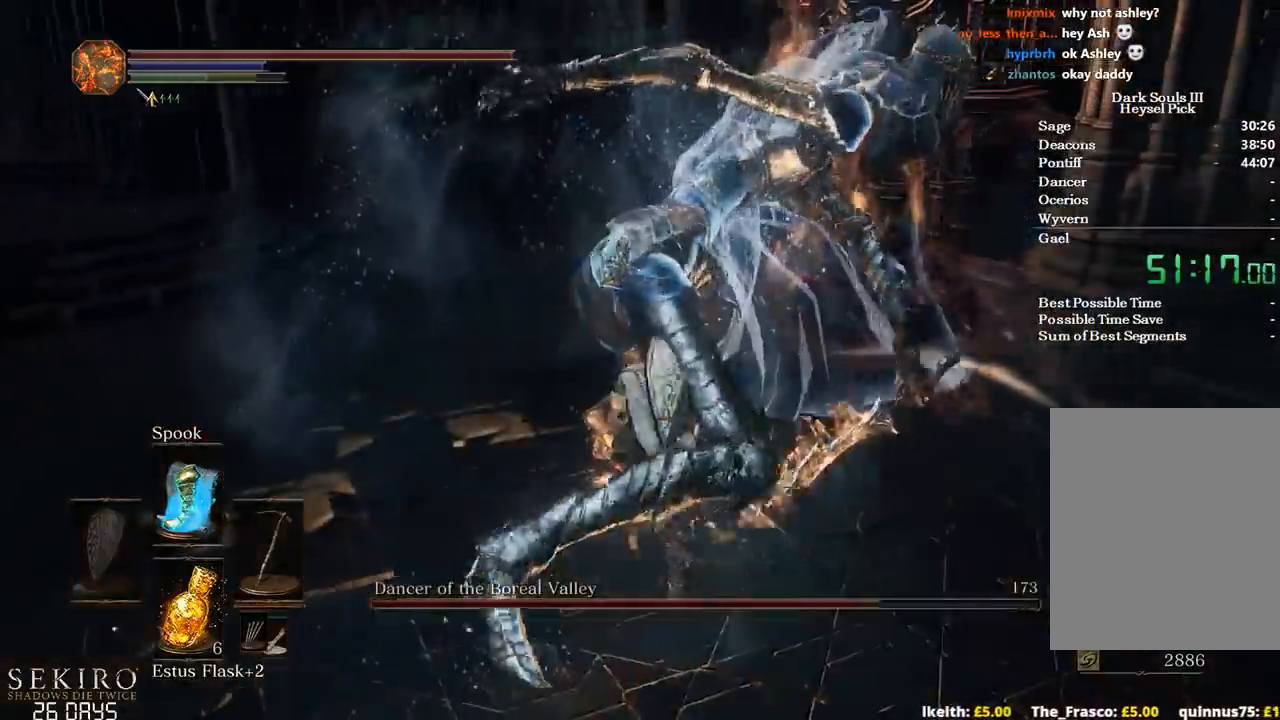
{"buttons": [], "left_stick": "up-right", "right_stick": "center", "events": [[83, "right_stick", "left"], [117, "R1", "up"], [150, "right_stick", "center"]]}
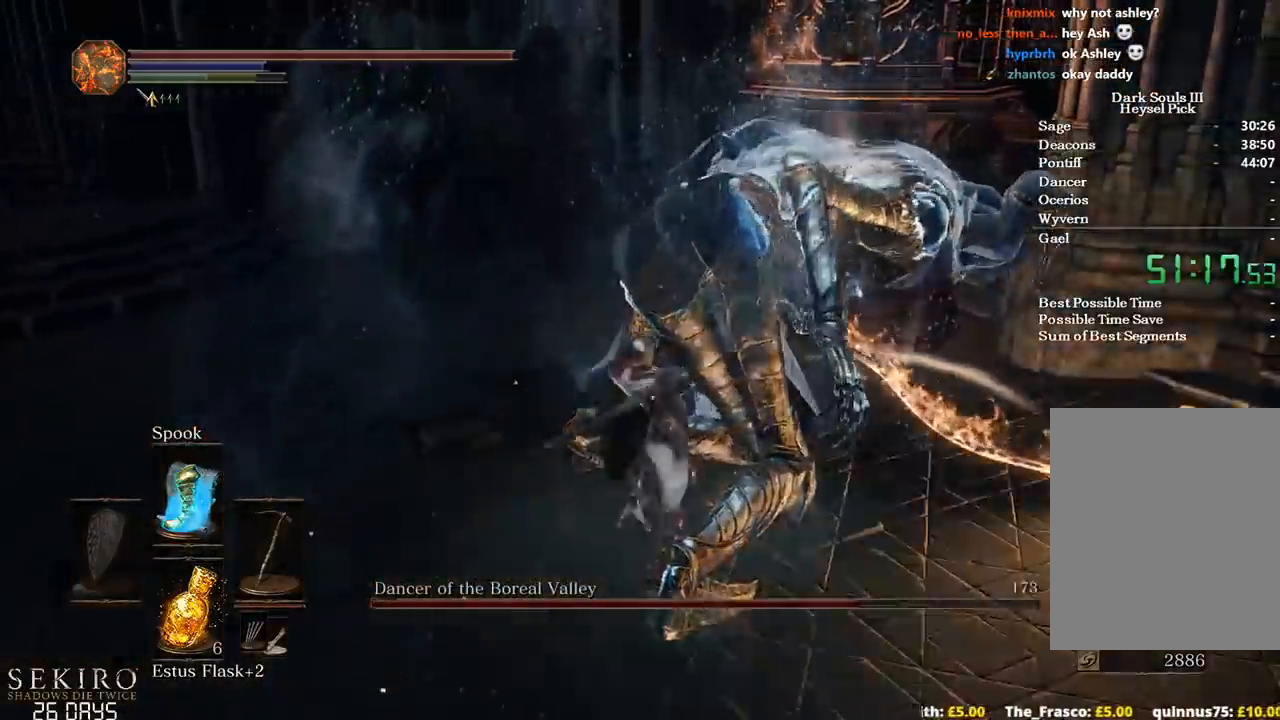
{"buttons": [], "left_stick": "center", "right_stick": "center", "events": [[283, "left_stick", "center"]]}
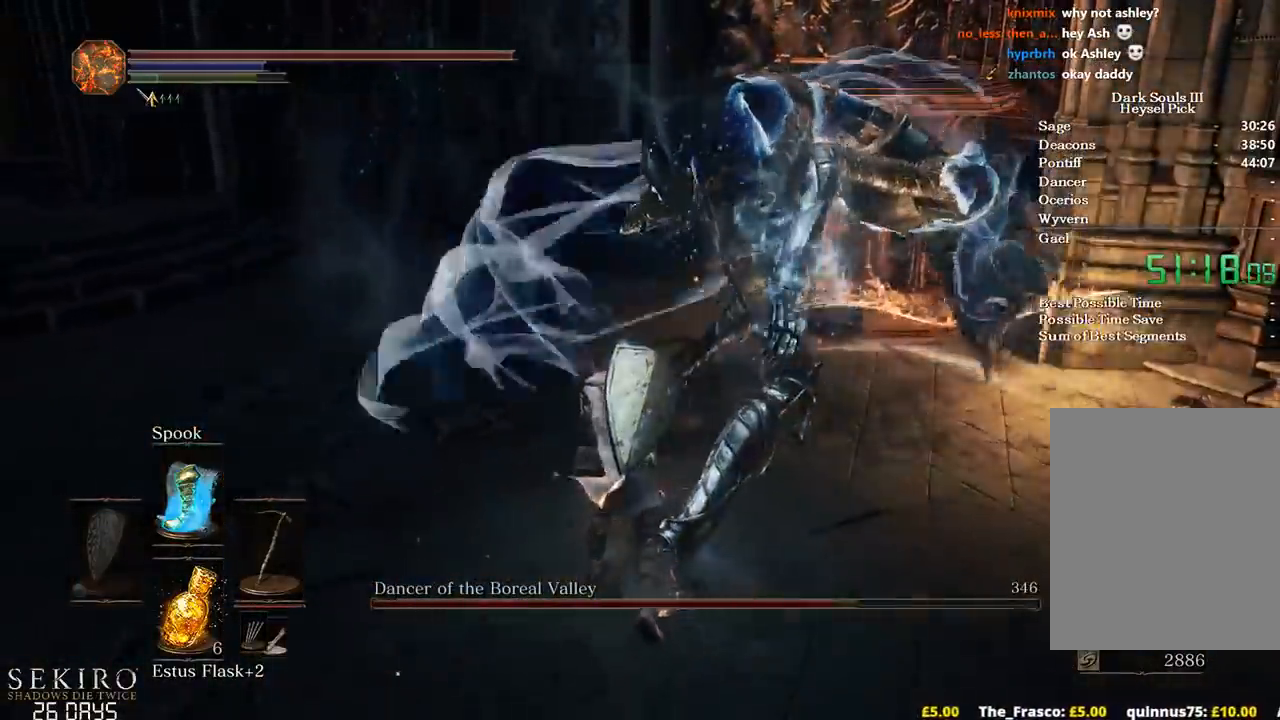
{"buttons": [], "left_stick": "up", "right_stick": "center", "events": [[67, "left_stick", "up"]]}
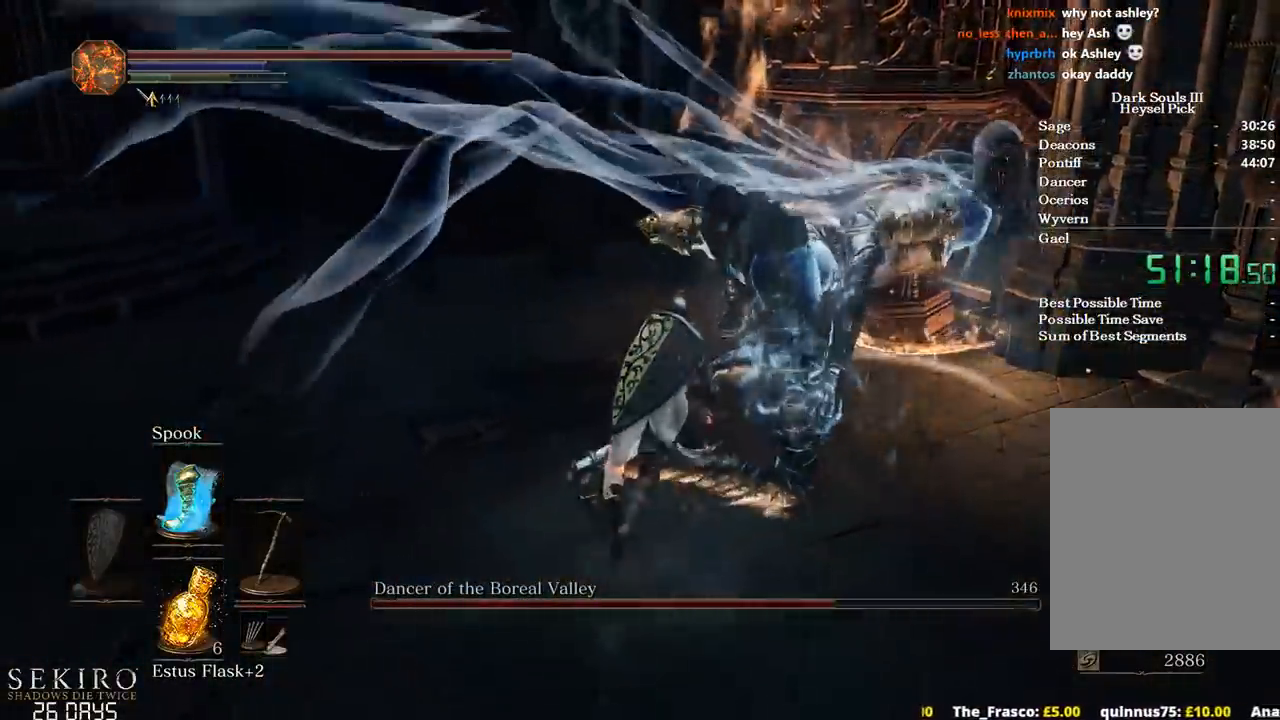
{"buttons": [], "left_stick": "up-right", "right_stick": "right", "events": [[117, "right_stick", "down-right"], [167, "right_stick", "right"], [367, "left_stick", "up-right"]]}
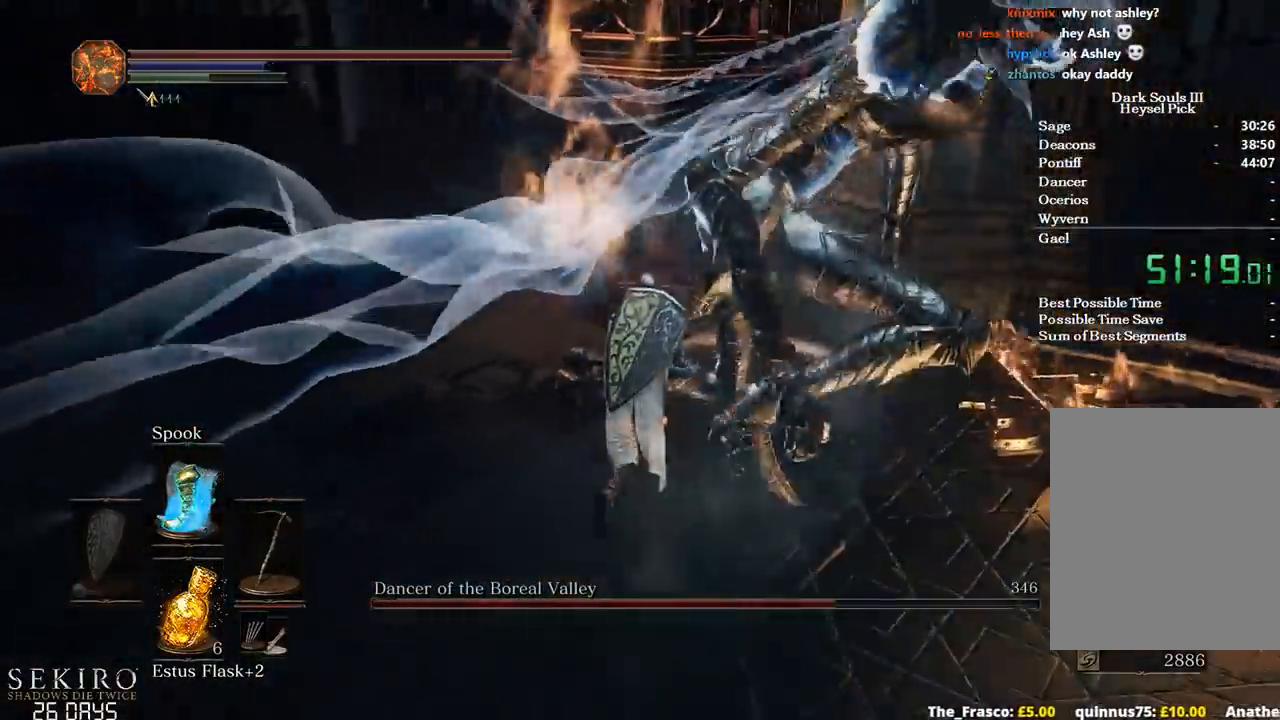
{"buttons": [], "left_stick": "up-right", "right_stick": "right", "events": []}